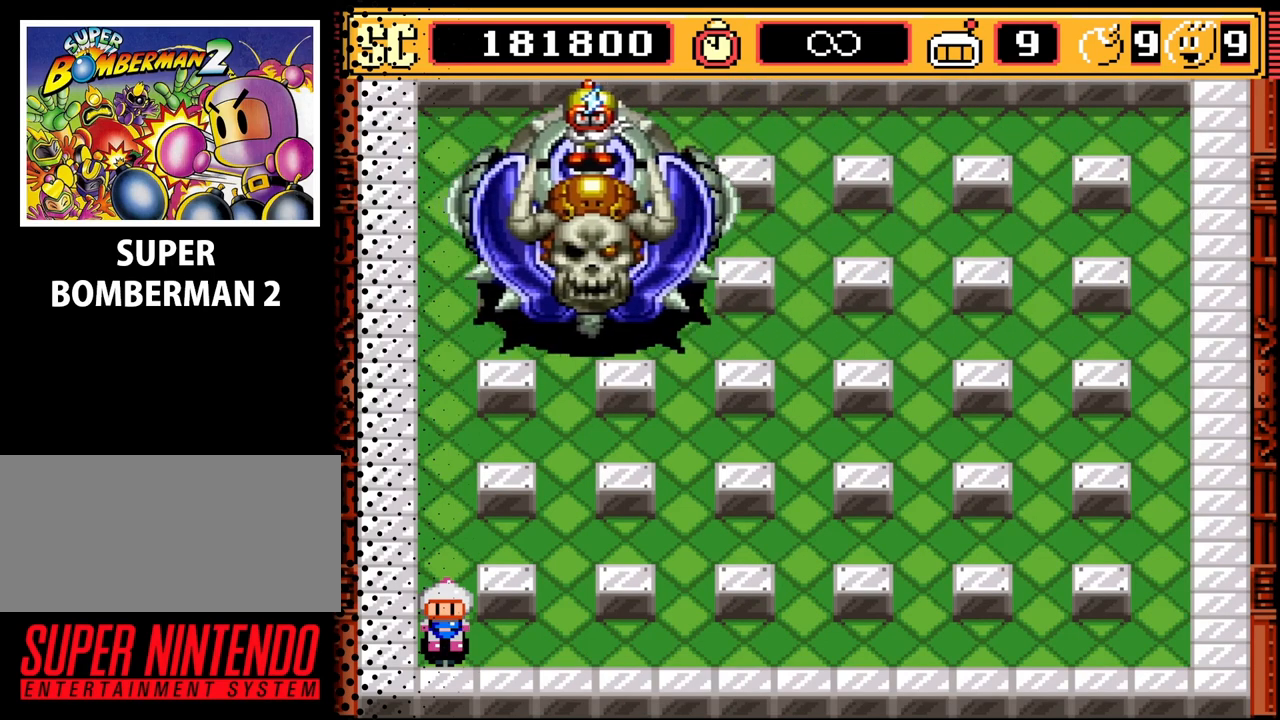
Gameplay with a controller (Nintendo layout); each line is a JSON object with the inputs held at the frame after it. "events" lists button and stick changes between this image and that frame as [ms after this image, input, new state], when the widget could be followed in between. Not read: L3 R3.
{"buttons": ["DPAD_RIGHT"], "events": [[367, "DPAD_RIGHT", "down"]]}
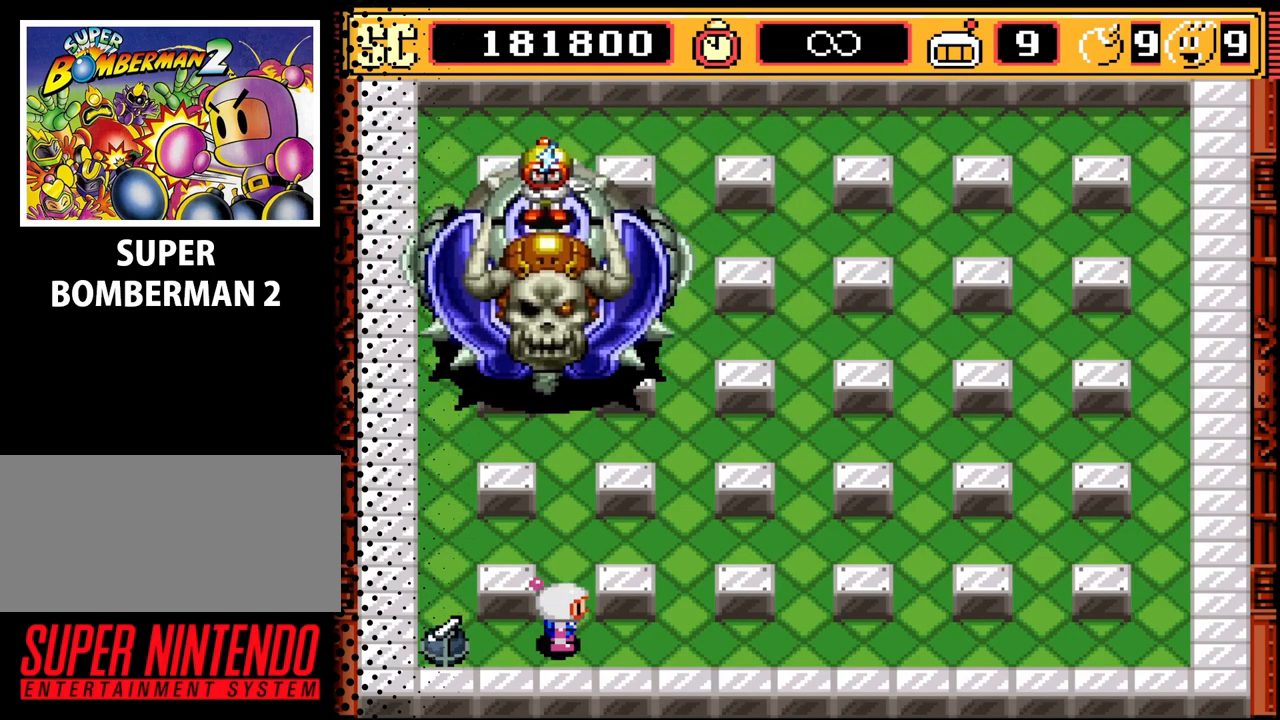
{"buttons": ["DPAD_RIGHT"], "events": []}
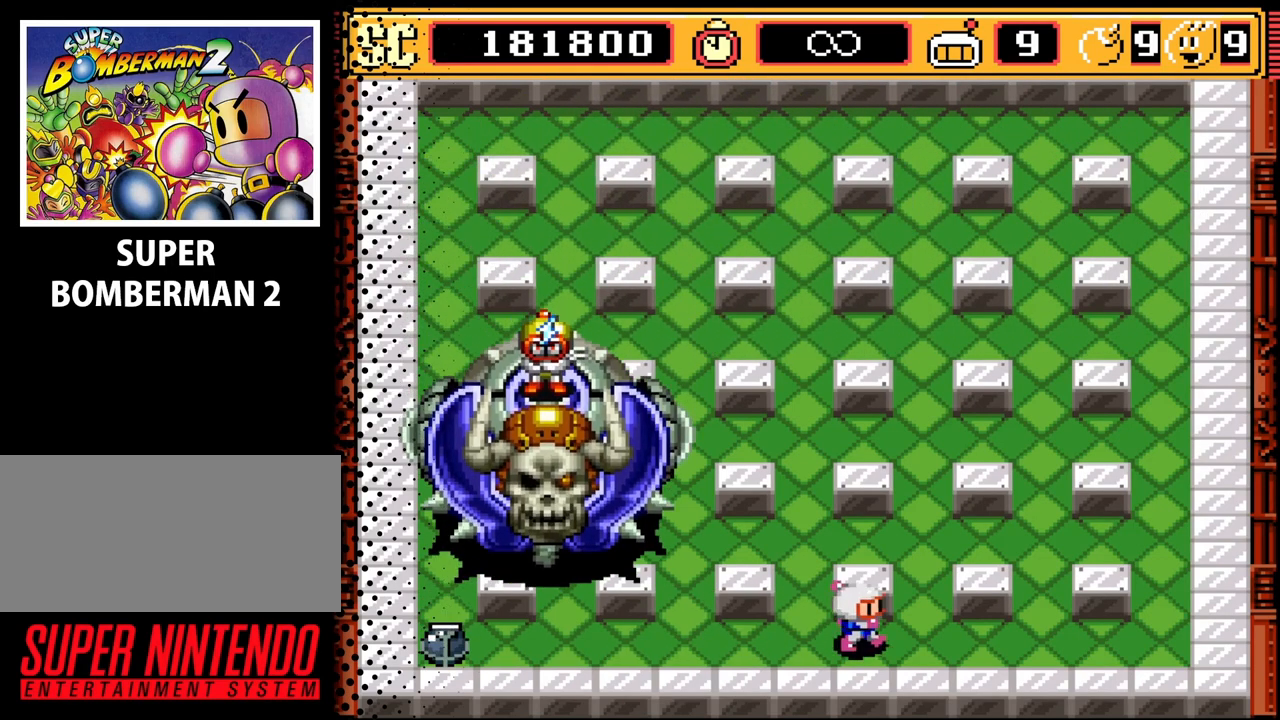
{"buttons": ["DPAD_UP"], "events": [[333, "DPAD_UP", "down"], [400, "DPAD_RIGHT", "up"]]}
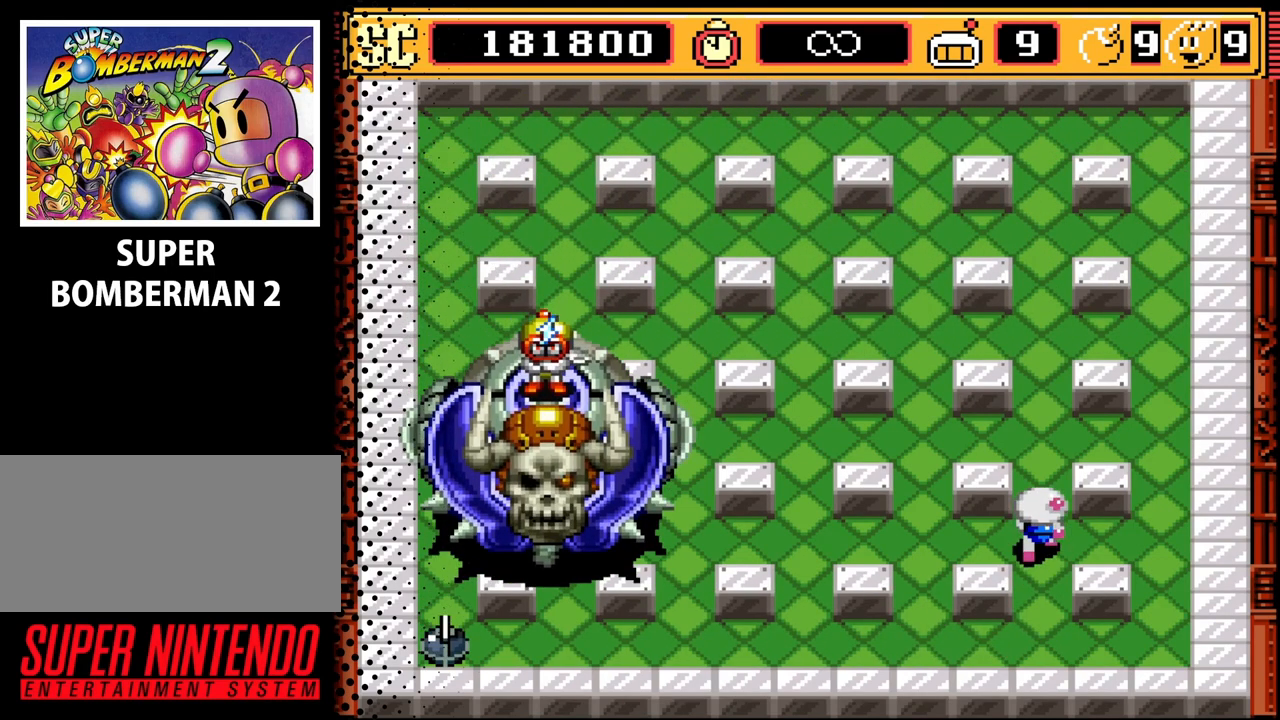
{"buttons": ["DPAD_UP"], "events": [[67, "B", "down"], [67, "DPAD_UP", "up"], [200, "B", "up"], [267, "DPAD_UP", "down"]]}
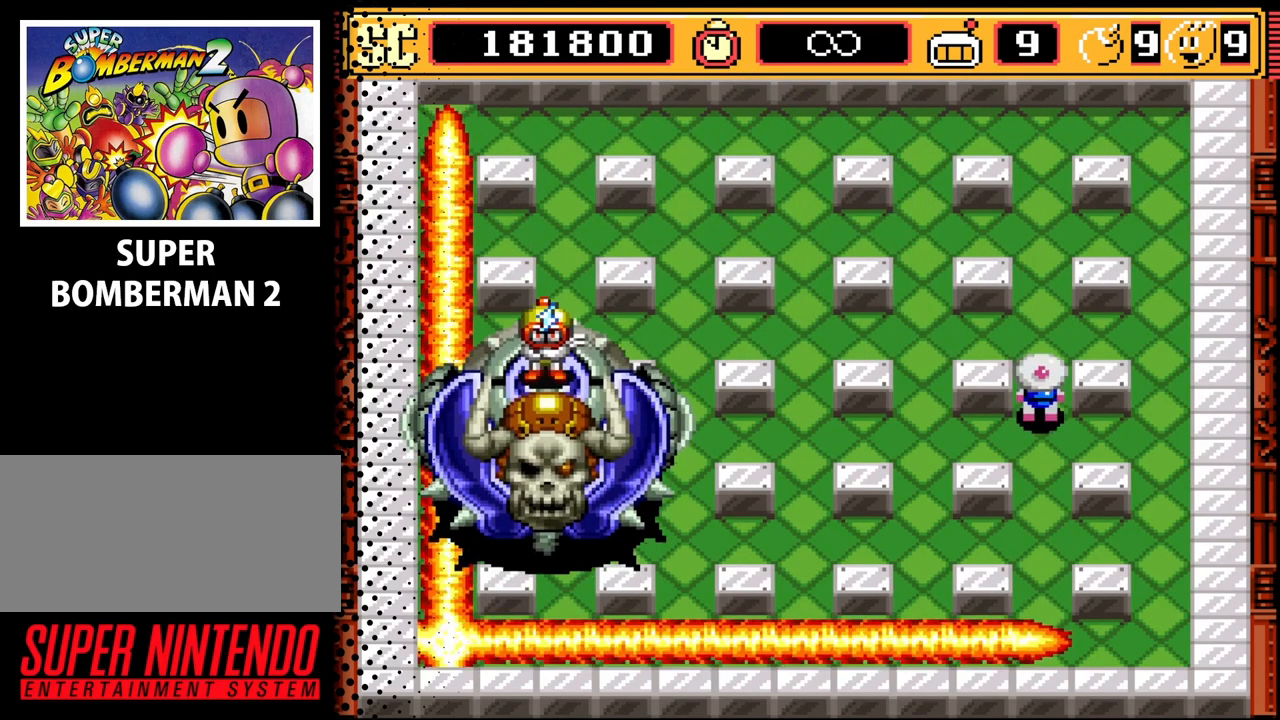
{"buttons": ["A"], "events": [[267, "DPAD_UP", "up"], [500, "A", "down"]]}
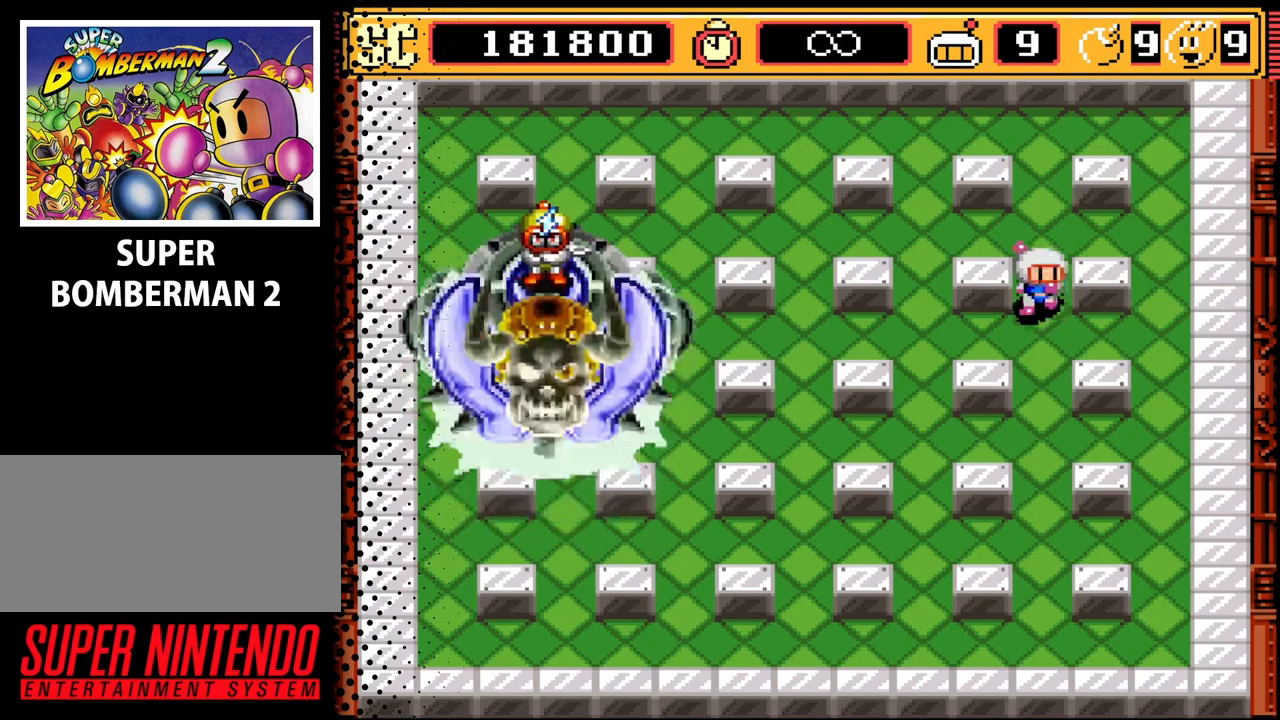
{"buttons": ["DPAD_RIGHT"], "events": [[33, "DPAD_DOWN", "down"], [100, "A", "up"], [400, "DPAD_RIGHT", "down"], [500, "DPAD_DOWN", "up"]]}
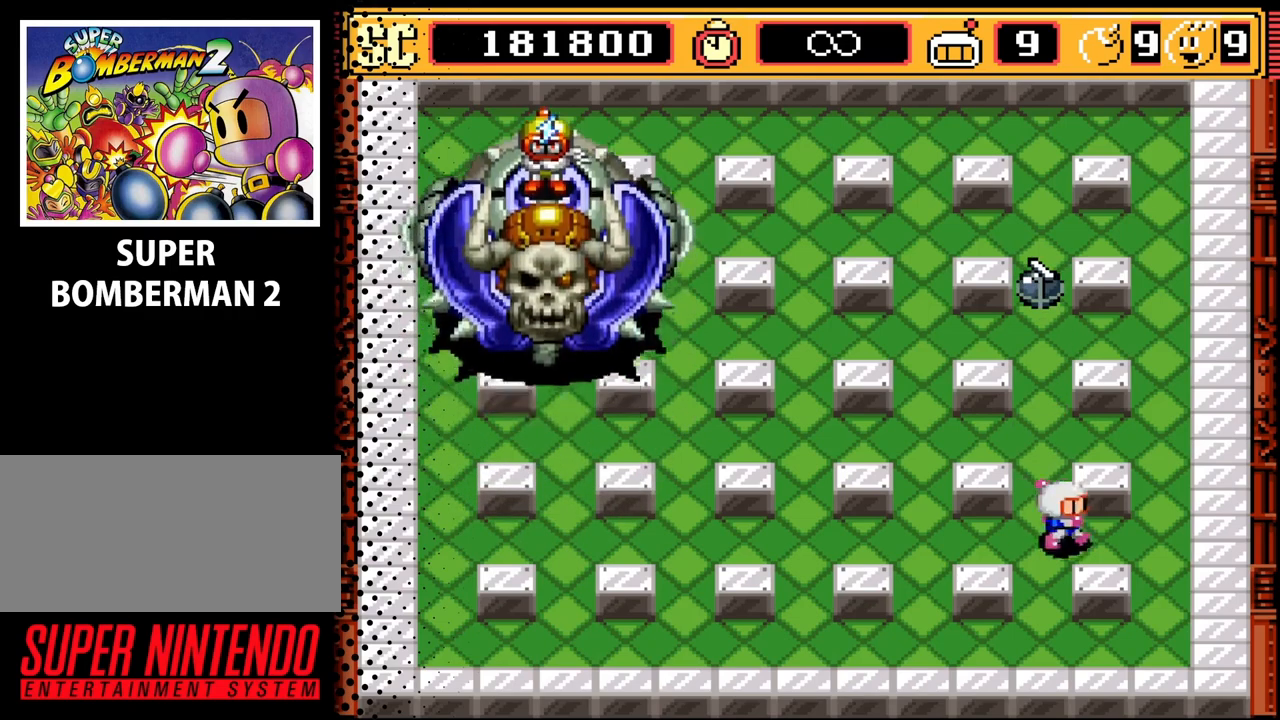
{"buttons": [], "events": [[133, "DPAD_RIGHT", "up"], [300, "B", "down"], [433, "B", "up"]]}
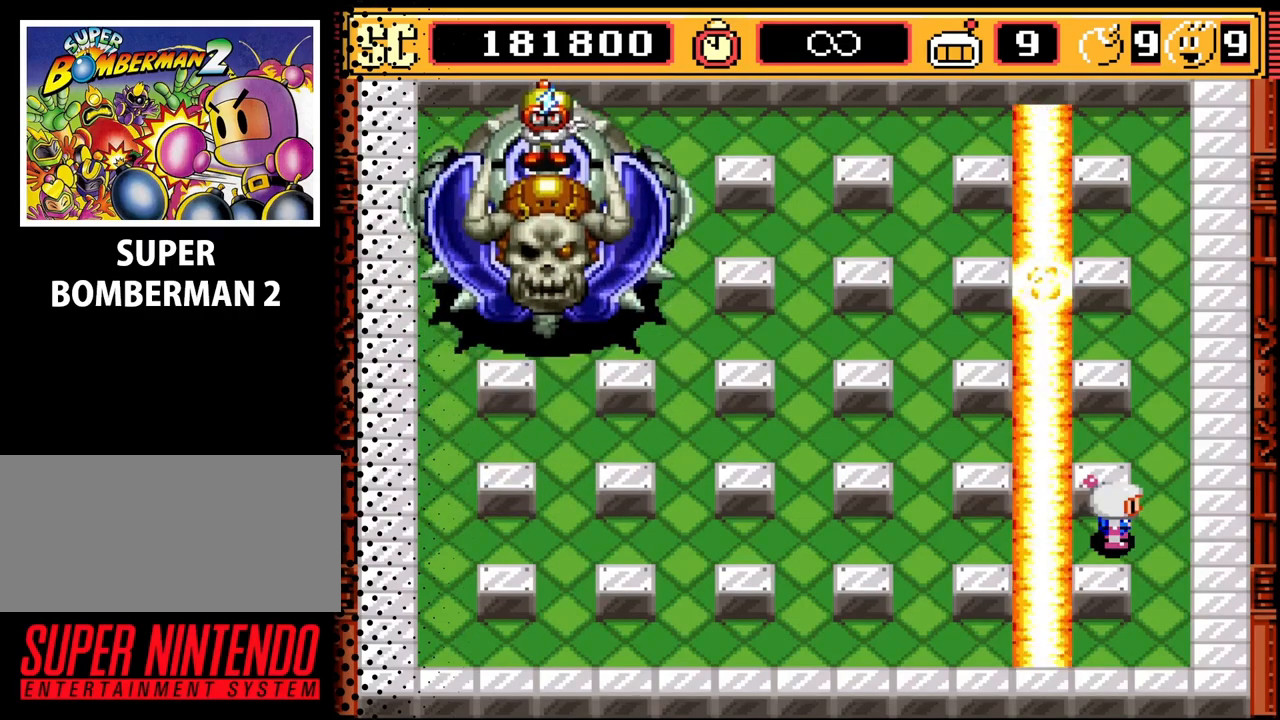
{"buttons": [], "events": [[367, "DPAD_LEFT", "down"], [467, "DPAD_LEFT", "up"]]}
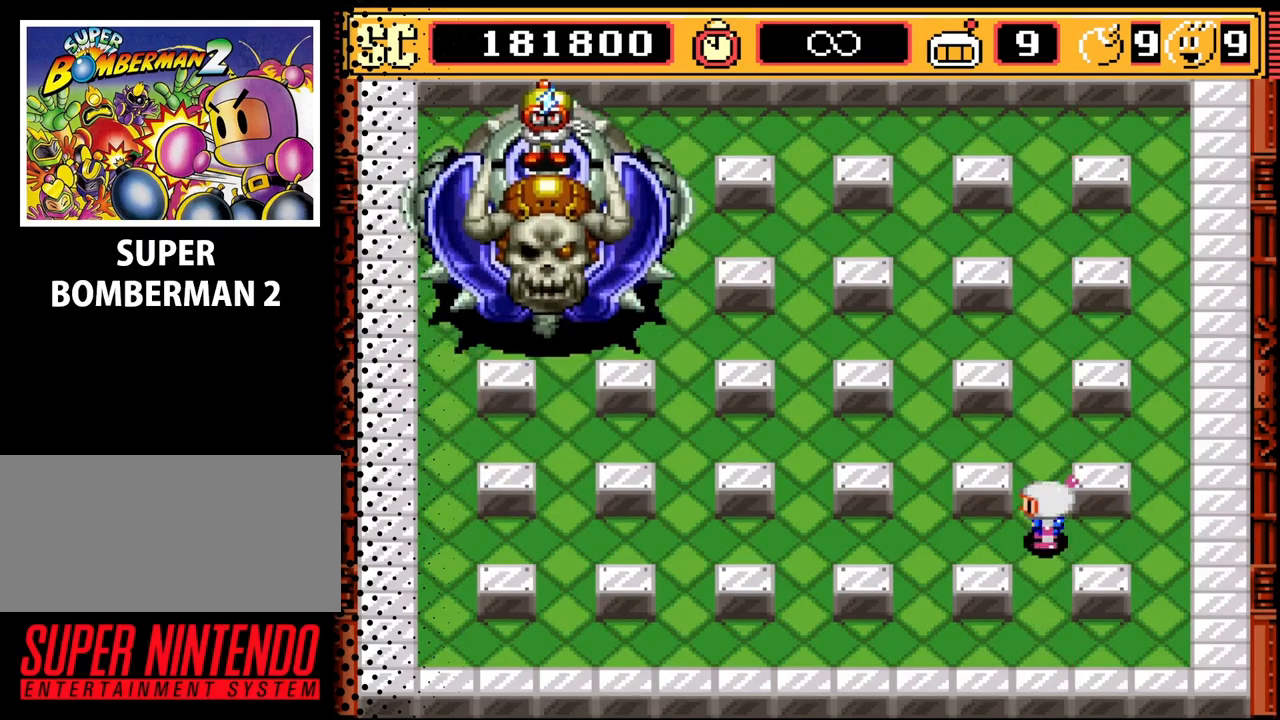
{"buttons": ["DPAD_UP"], "events": [[133, "DPAD_UP", "down"]]}
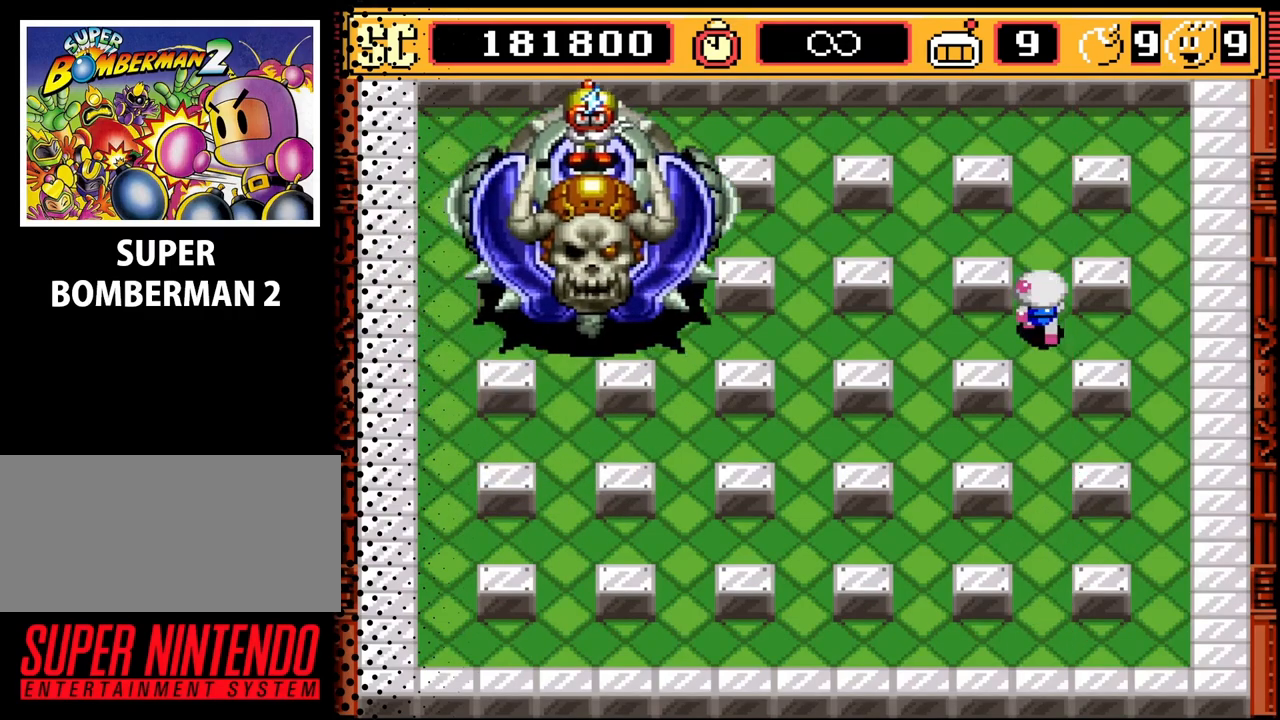
{"buttons": ["DPAD_DOWN", "DPAD_RIGHT"], "events": [[67, "A", "down"], [67, "DPAD_UP", "up"], [167, "A", "up"], [167, "DPAD_DOWN", "down"], [400, "DPAD_RIGHT", "down"]]}
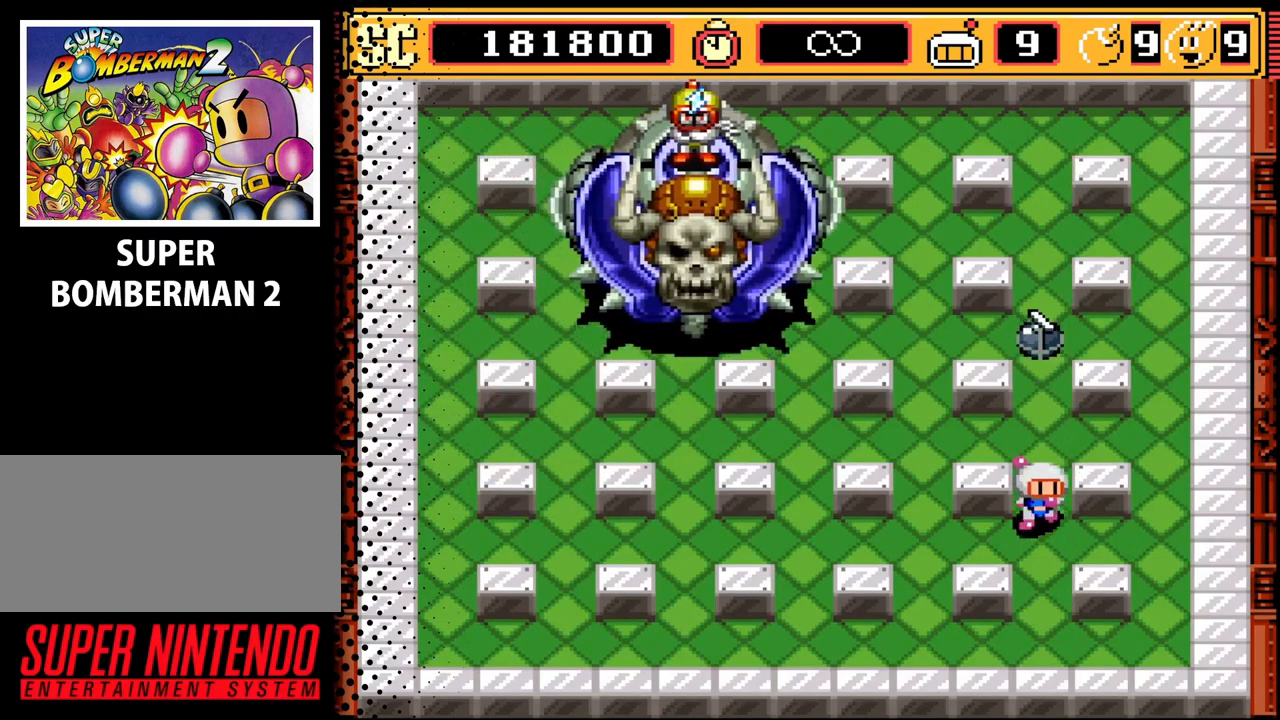
{"buttons": [], "events": [[33, "DPAD_DOWN", "up"], [167, "B", "down"], [200, "DPAD_RIGHT", "up"], [333, "B", "up"]]}
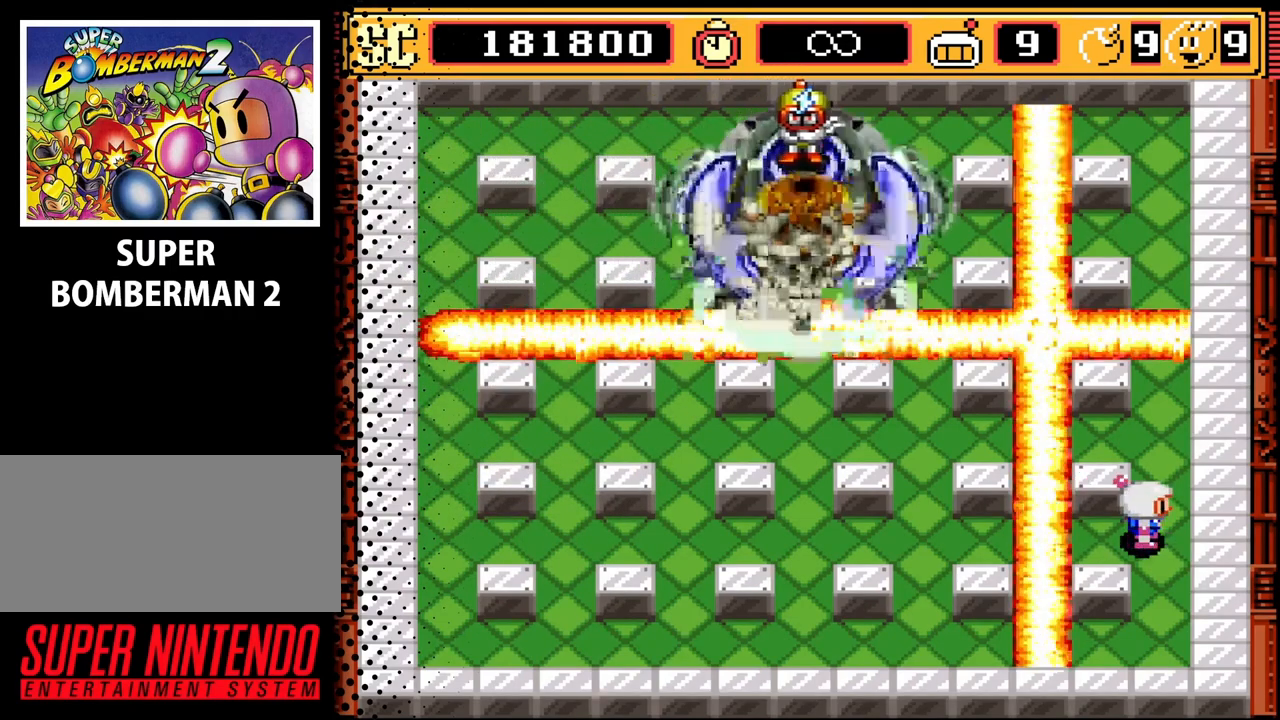
{"buttons": [], "events": []}
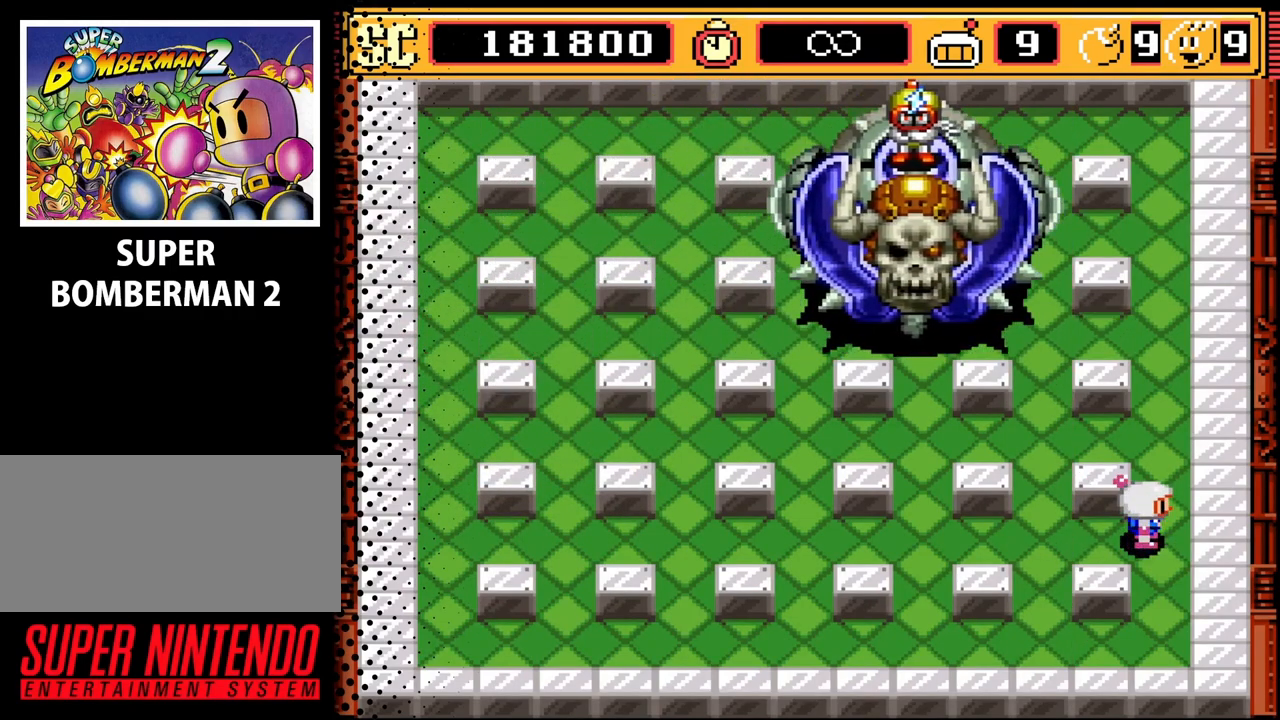
{"buttons": ["DPAD_LEFT"], "events": [[133, "DPAD_LEFT", "down"]]}
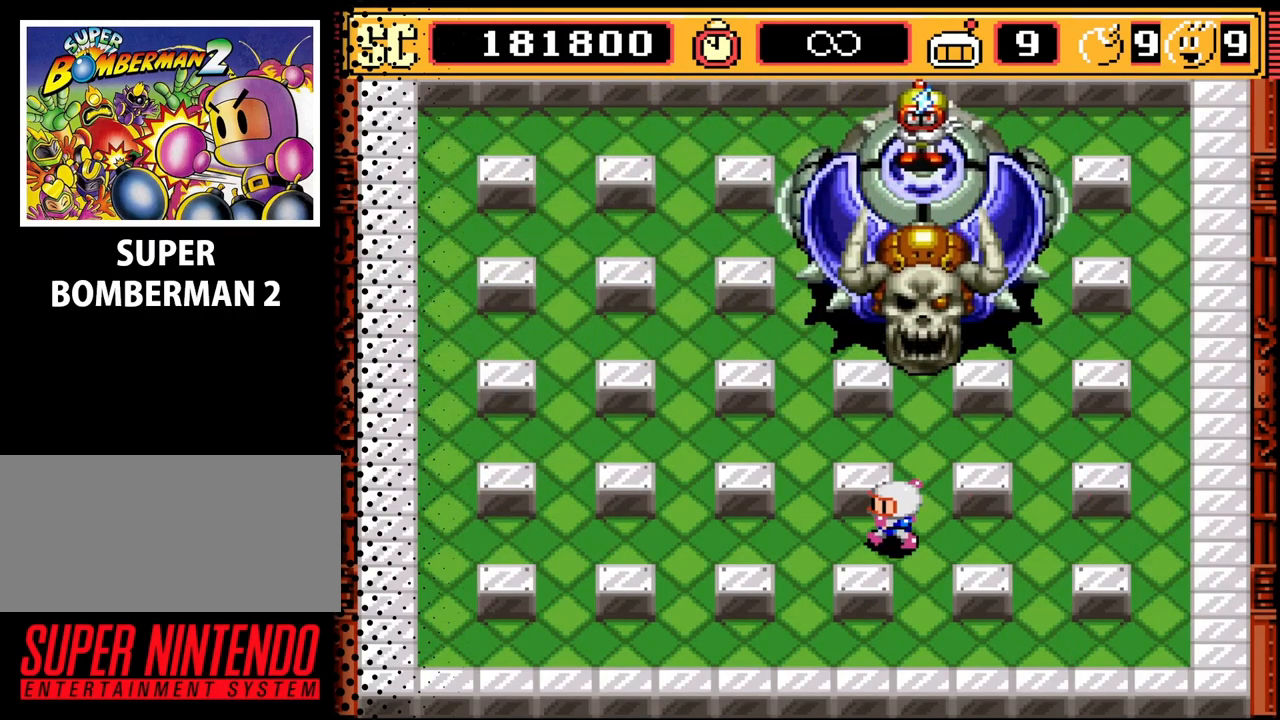
{"buttons": ["DPAD_LEFT"], "events": []}
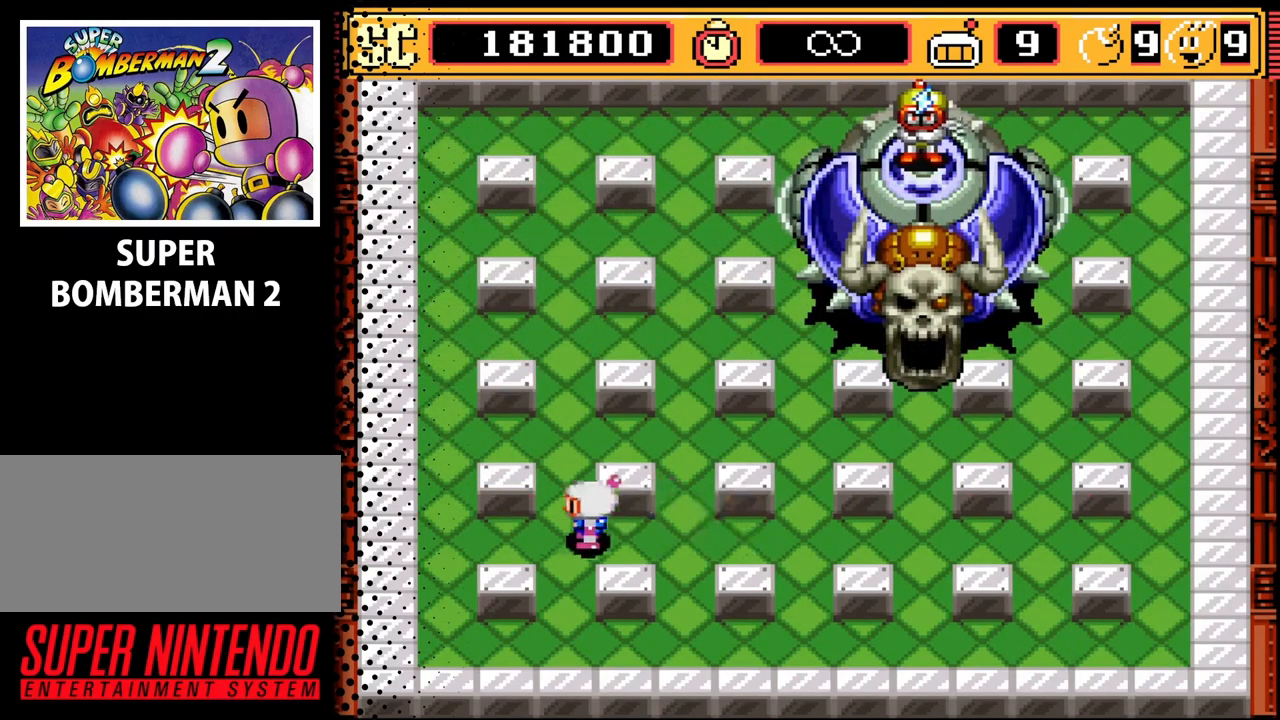
{"buttons": [], "events": [[100, "DPAD_LEFT", "up"]]}
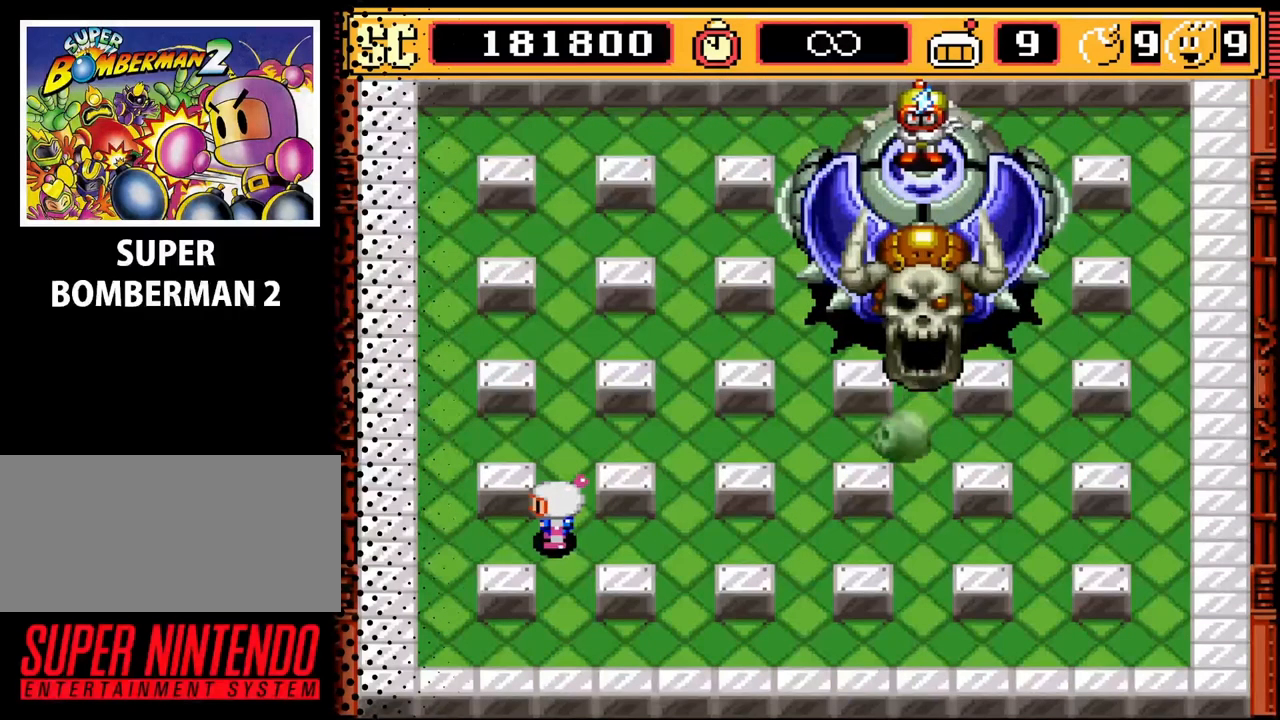
{"buttons": ["DPAD_LEFT"], "events": [[467, "DPAD_LEFT", "down"]]}
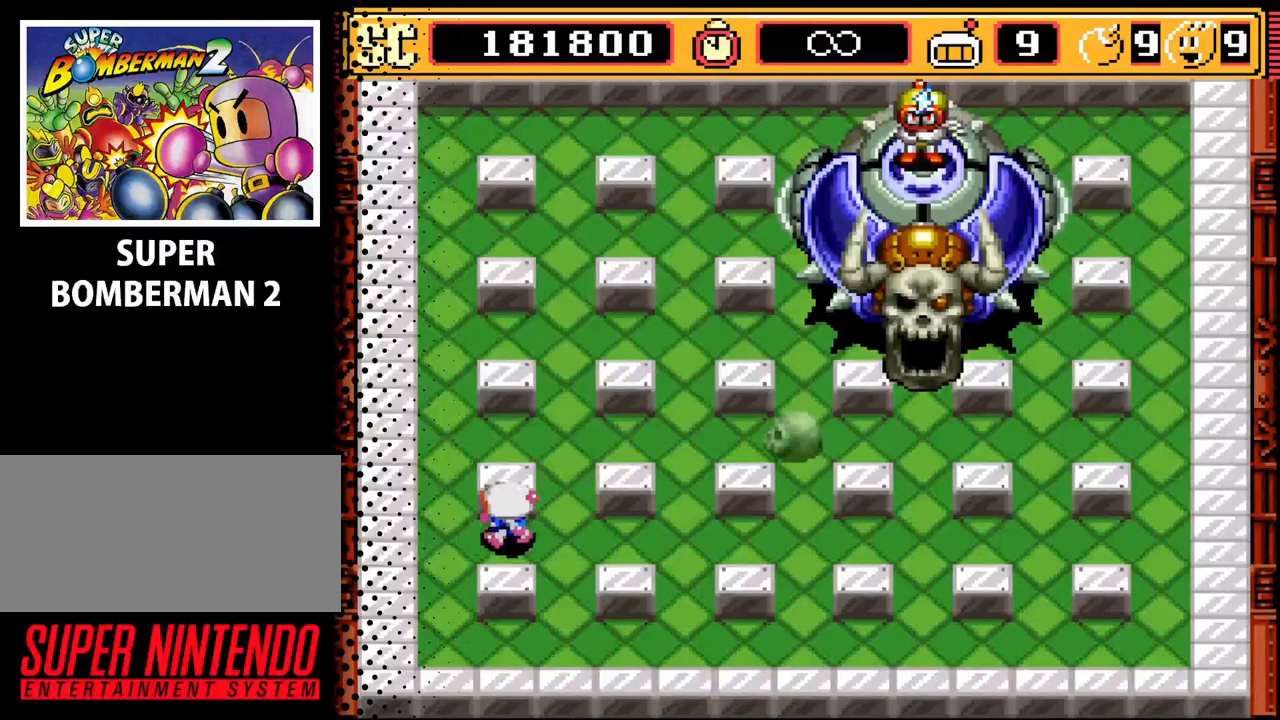
{"buttons": [], "events": [[200, "DPAD_DOWN", "down"], [200, "DPAD_LEFT", "up"], [500, "DPAD_DOWN", "up"]]}
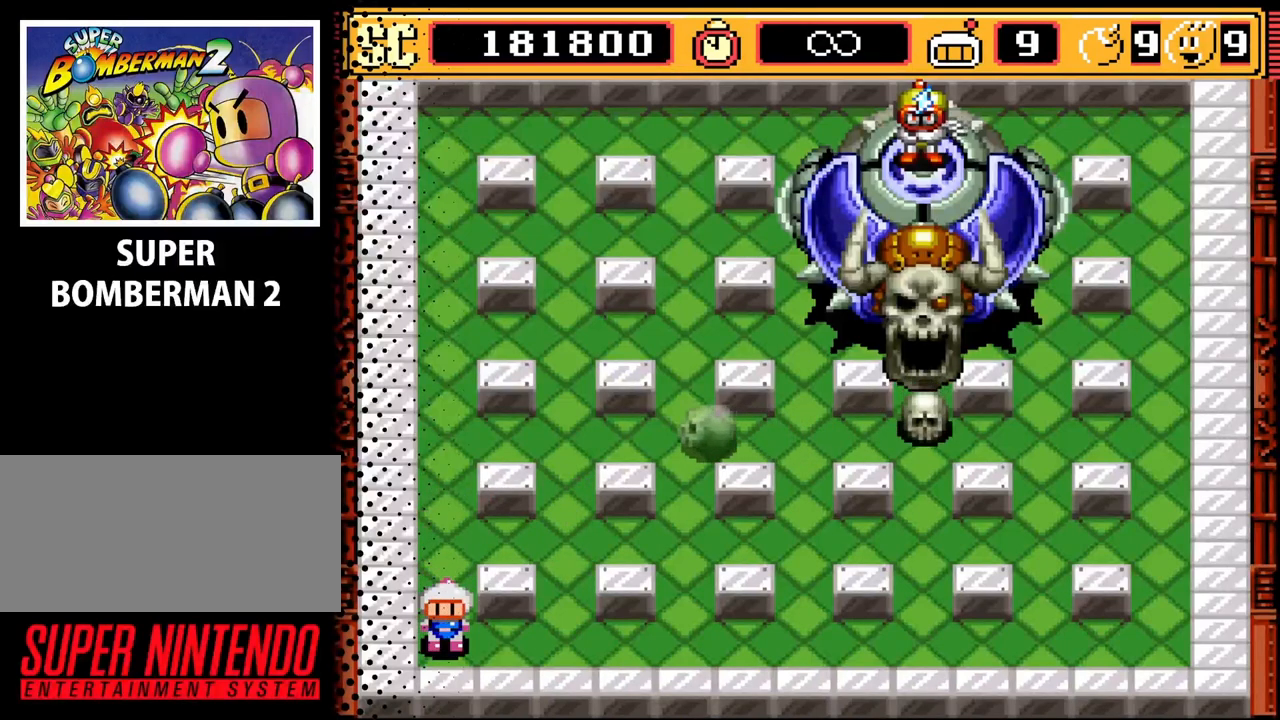
{"buttons": [], "events": [[133, "A", "down"], [200, "A", "up"]]}